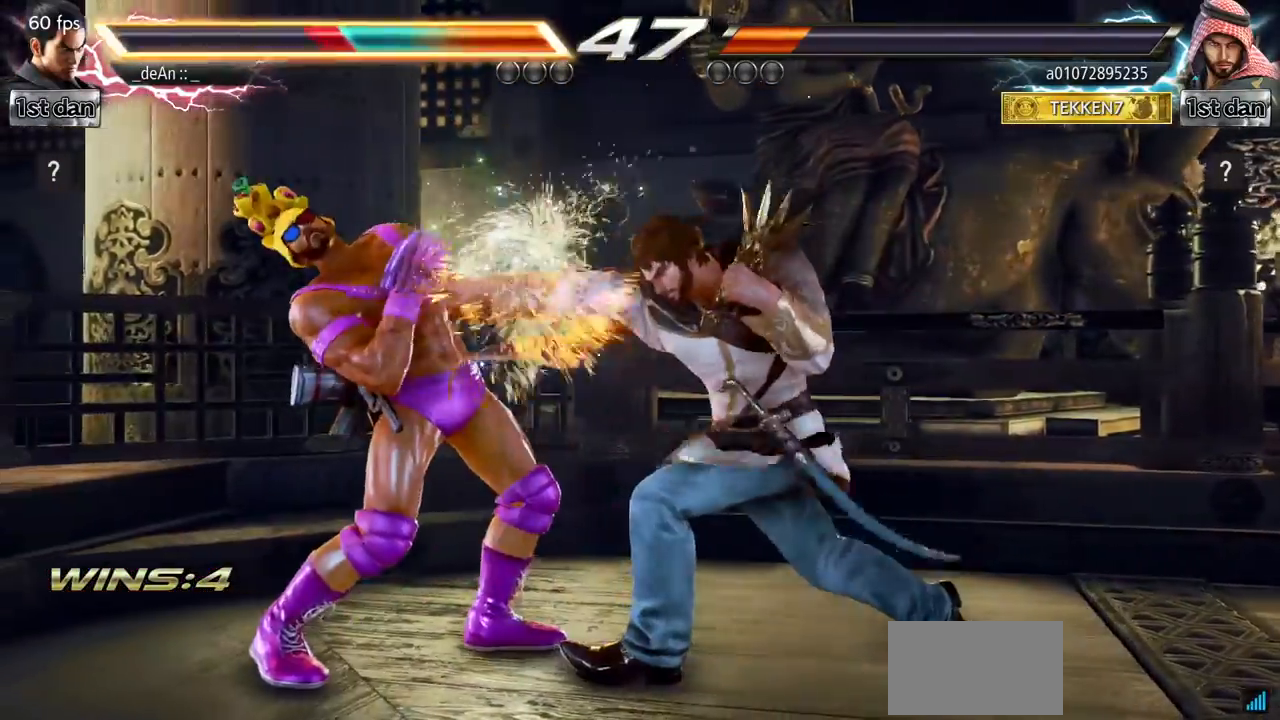
Gameplay with a controller (arcade stick); each line is a JSON object with the inputs held at the frame after it. "events" lists button and stick changes between this image and that frame as [ms after this image, input, new state], when the widget could be followed in between. Not read: L3 R3.
{"buttons": [], "left_stick": "left", "events": []}
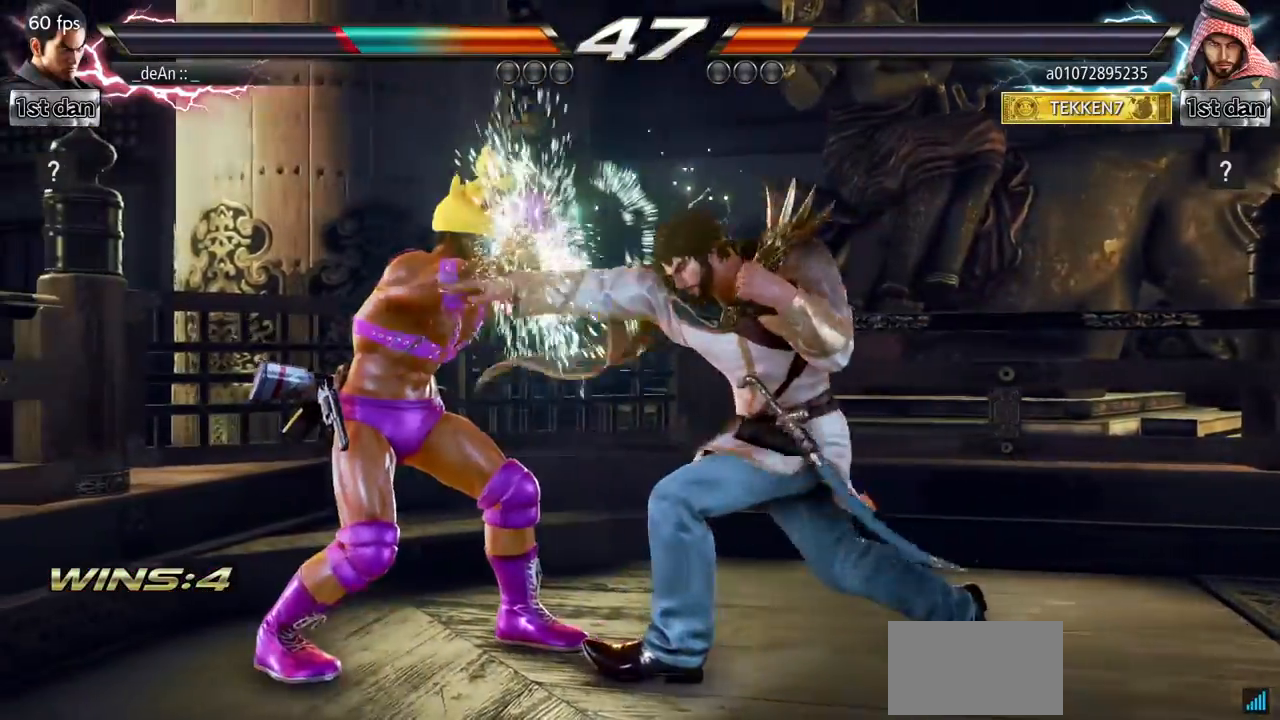
{"buttons": [], "left_stick": "center", "events": [[167, "left_stick", "down-left"], [184, "SQUARE", "down"], [267, "SQUARE", "up"], [384, "left_stick", "center"]]}
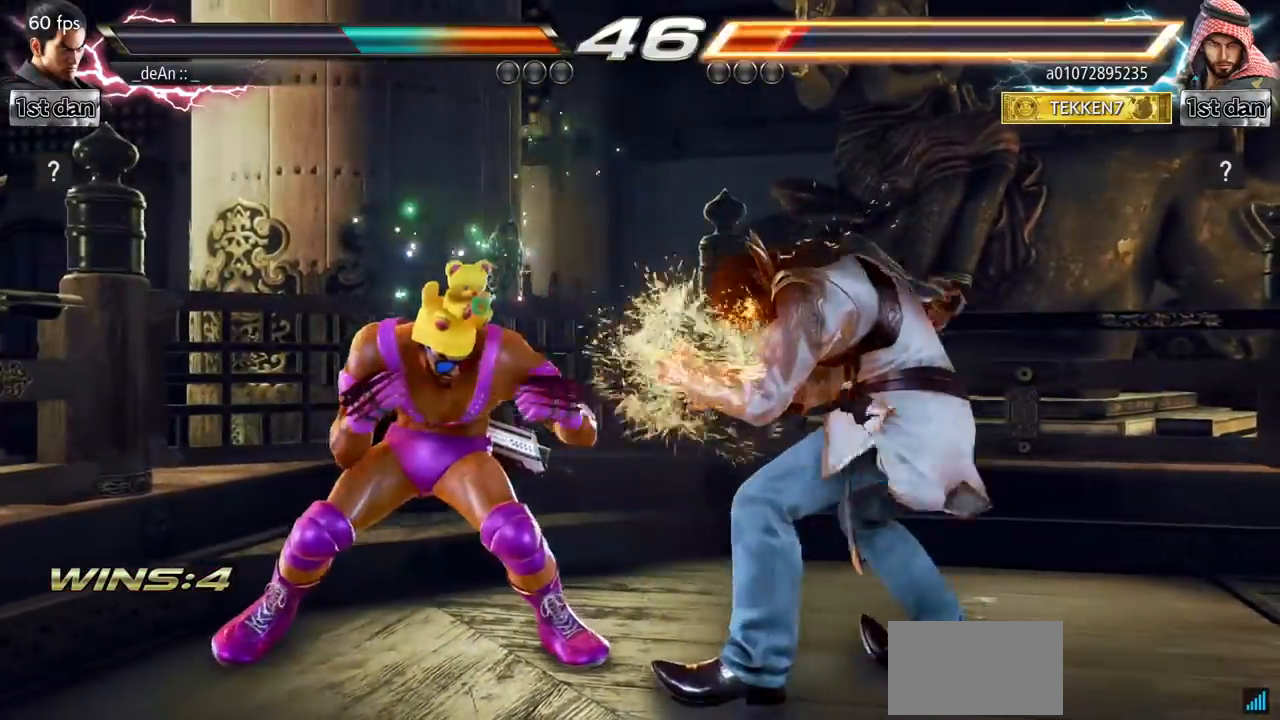
{"buttons": [], "left_stick": "center", "events": [[200, "CIRCLE", "down"], [384, "CIRCLE", "up"]]}
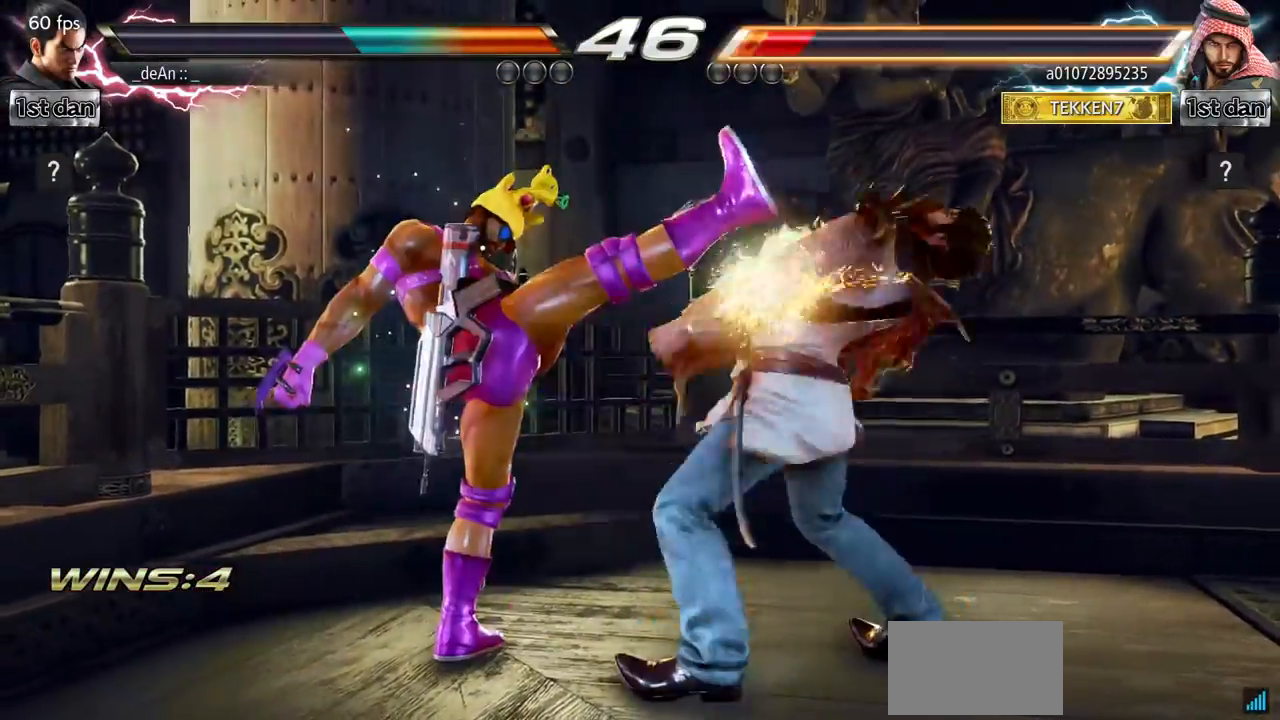
{"buttons": [], "left_stick": "center", "events": [[201, "left_stick", "down-right"], [251, "TRIANGLE", "down"], [384, "TRIANGLE", "up"], [451, "left_stick", "center"]]}
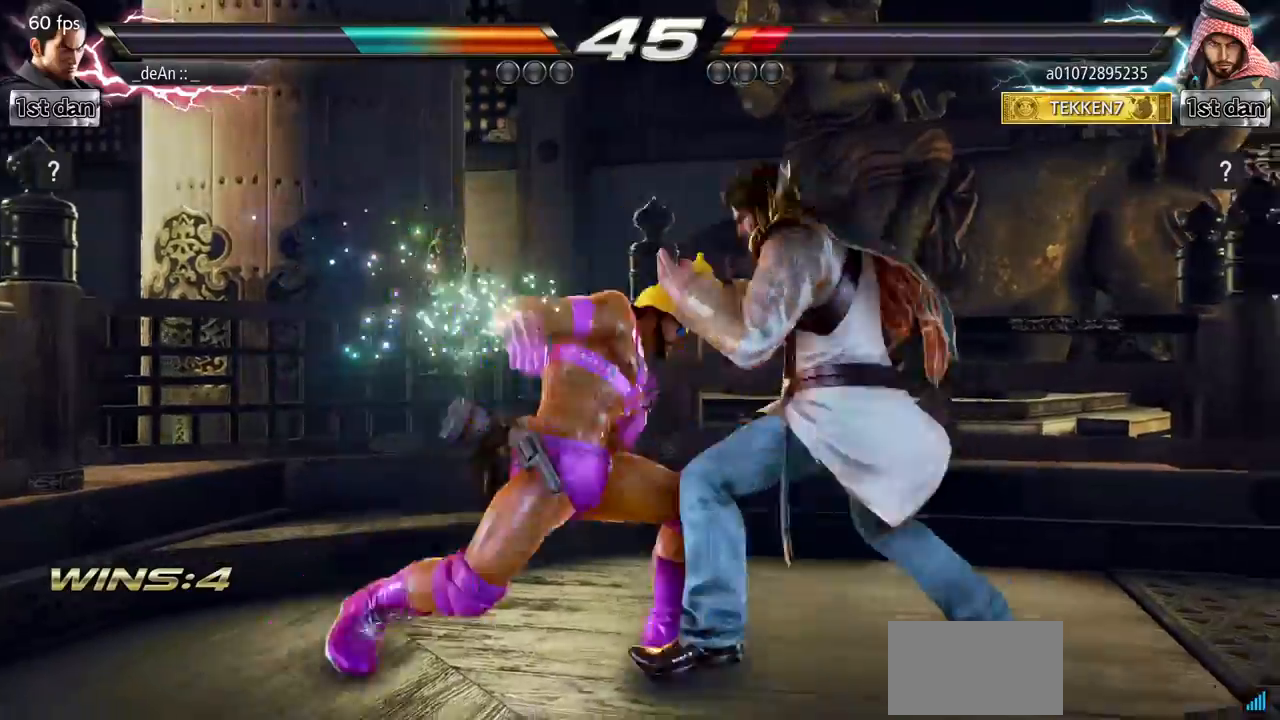
{"buttons": [], "left_stick": "center", "events": []}
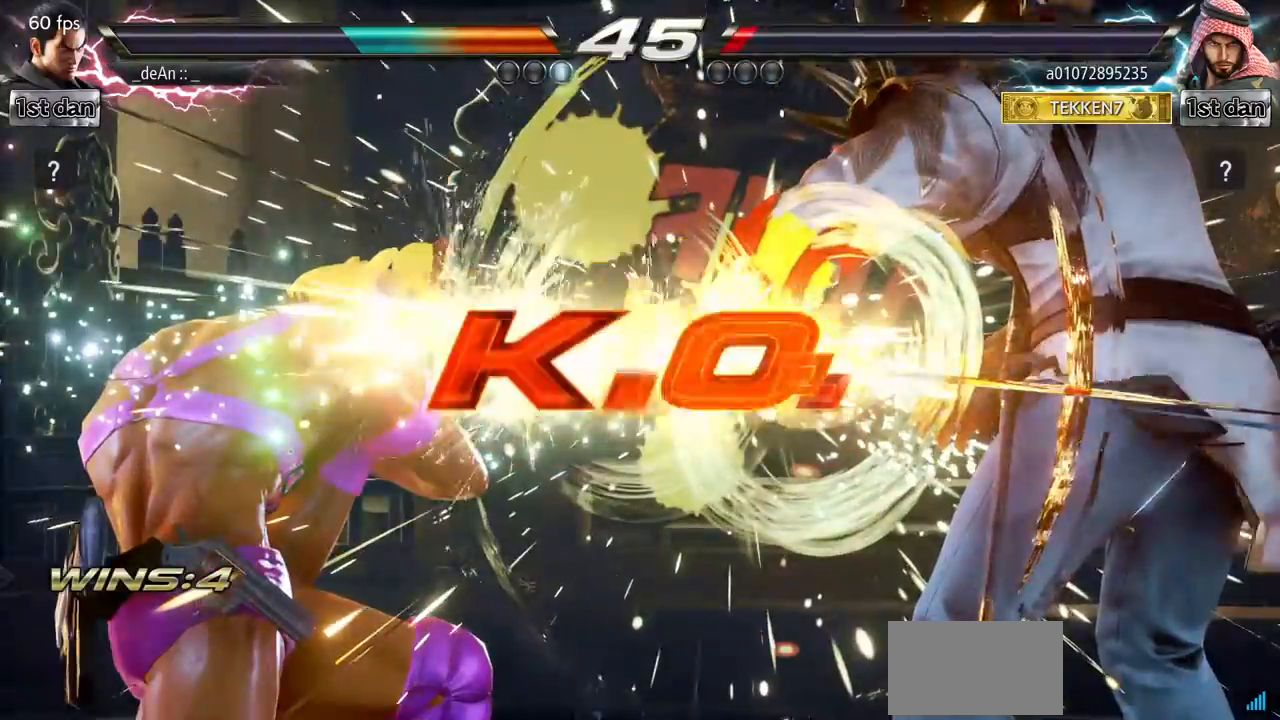
{"buttons": [], "left_stick": "center", "events": []}
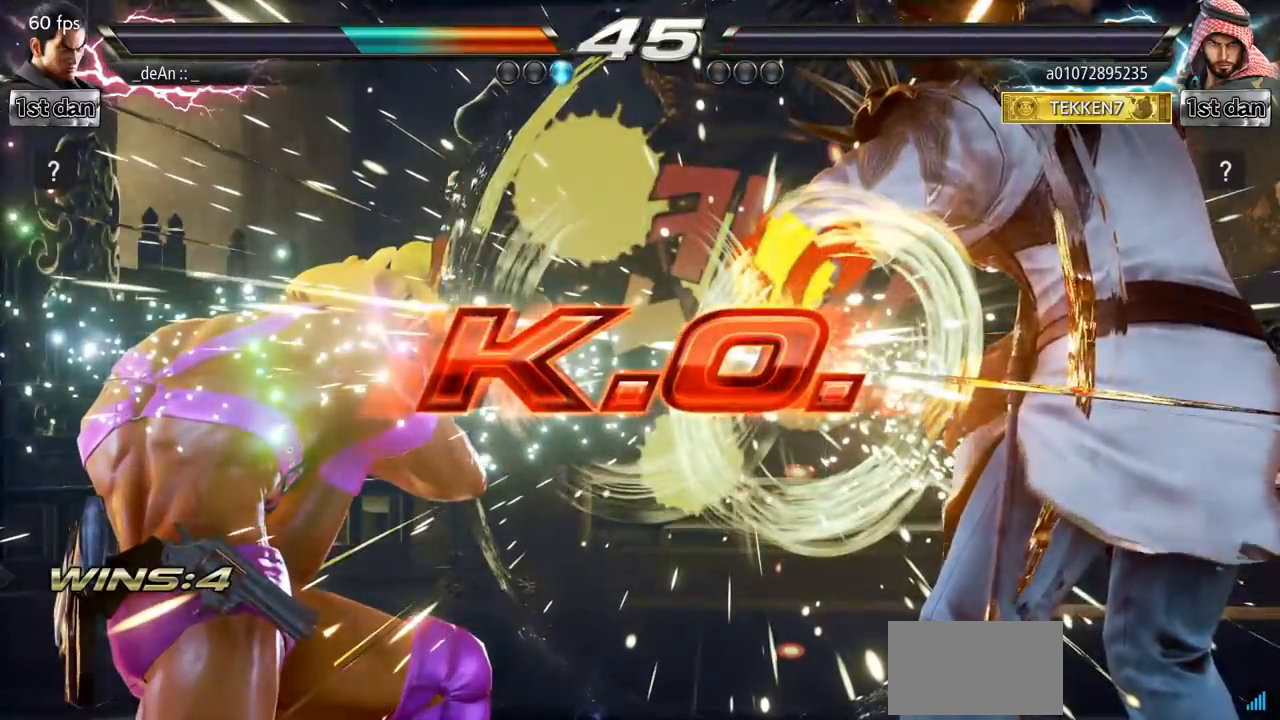
{"buttons": [], "left_stick": "center", "events": []}
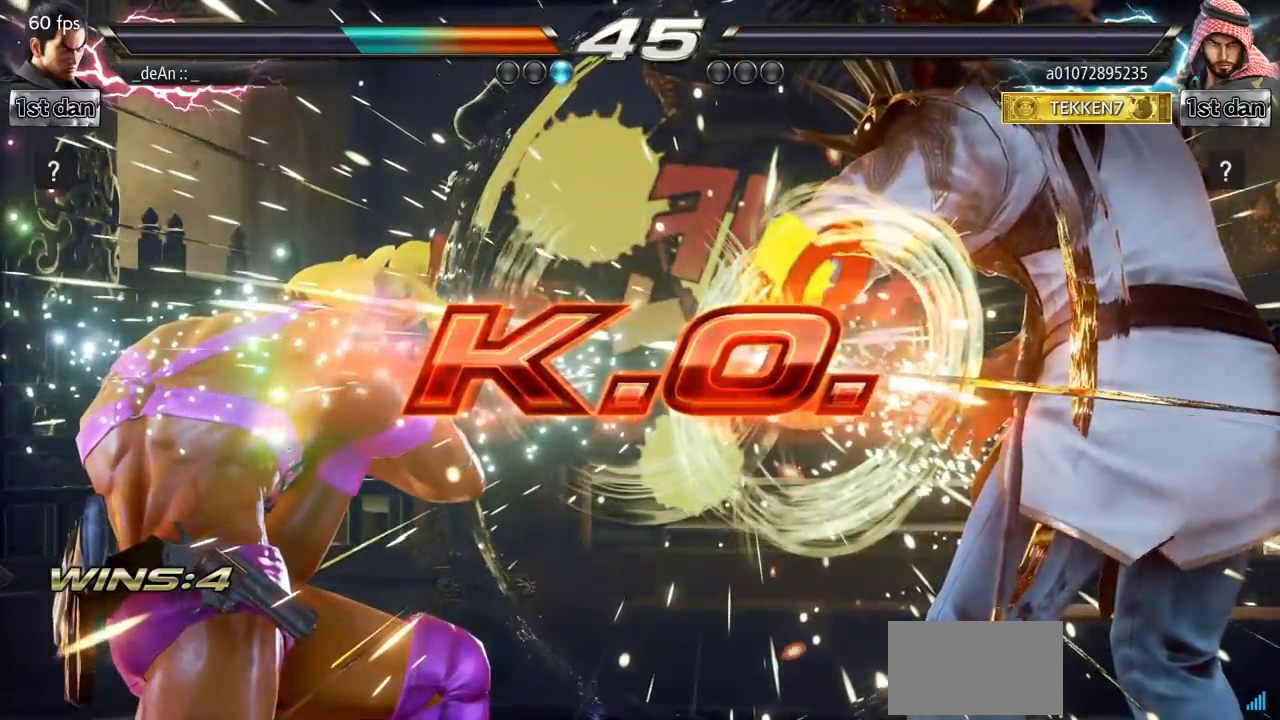
{"buttons": [], "left_stick": "center", "events": []}
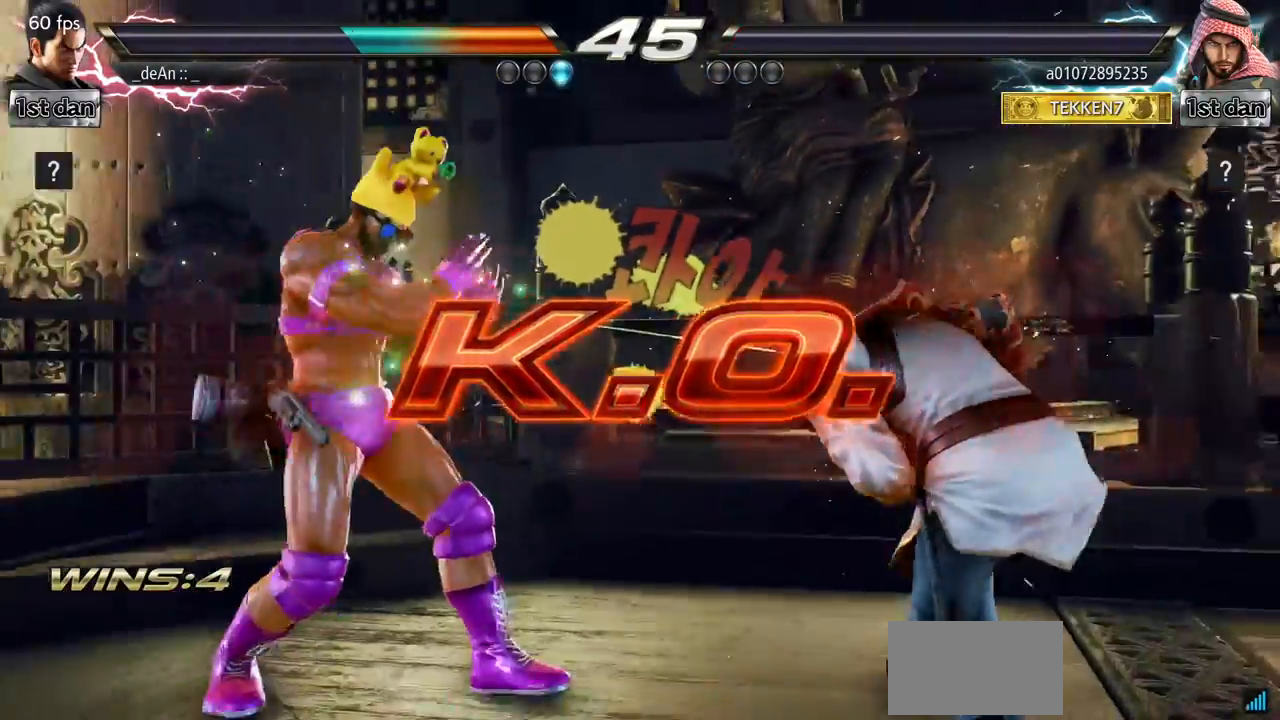
{"buttons": [], "left_stick": "center", "events": [[83, "left_stick", "down-right"], [100, "TRIANGLE", "down"], [267, "TRIANGLE", "up"], [350, "left_stick", "center"]]}
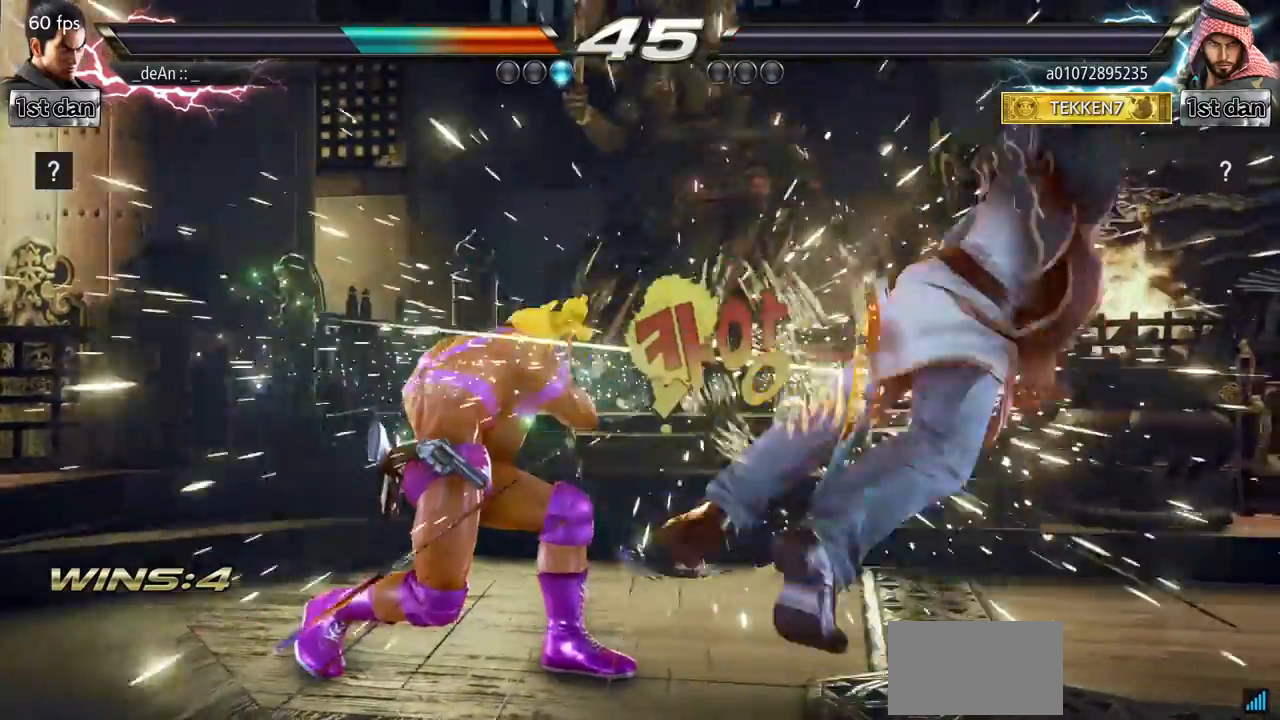
{"buttons": [], "left_stick": "right", "events": [[284, "left_stick", "right"], [368, "left_stick", "center"], [468, "left_stick", "right"]]}
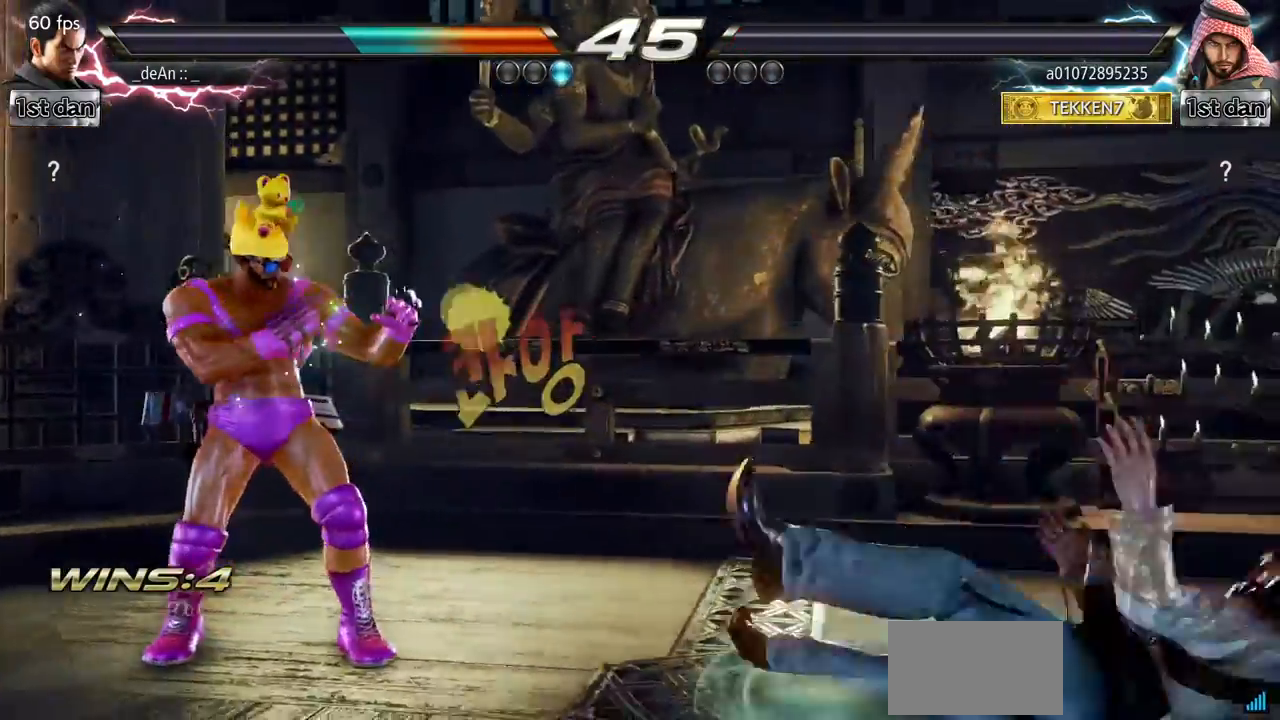
{"buttons": [], "left_stick": "center", "events": [[100, "left_stick", "down"], [217, "left_stick", "right"], [334, "left_stick", "center"], [384, "left_stick", "right"], [500, "left_stick", "center"]]}
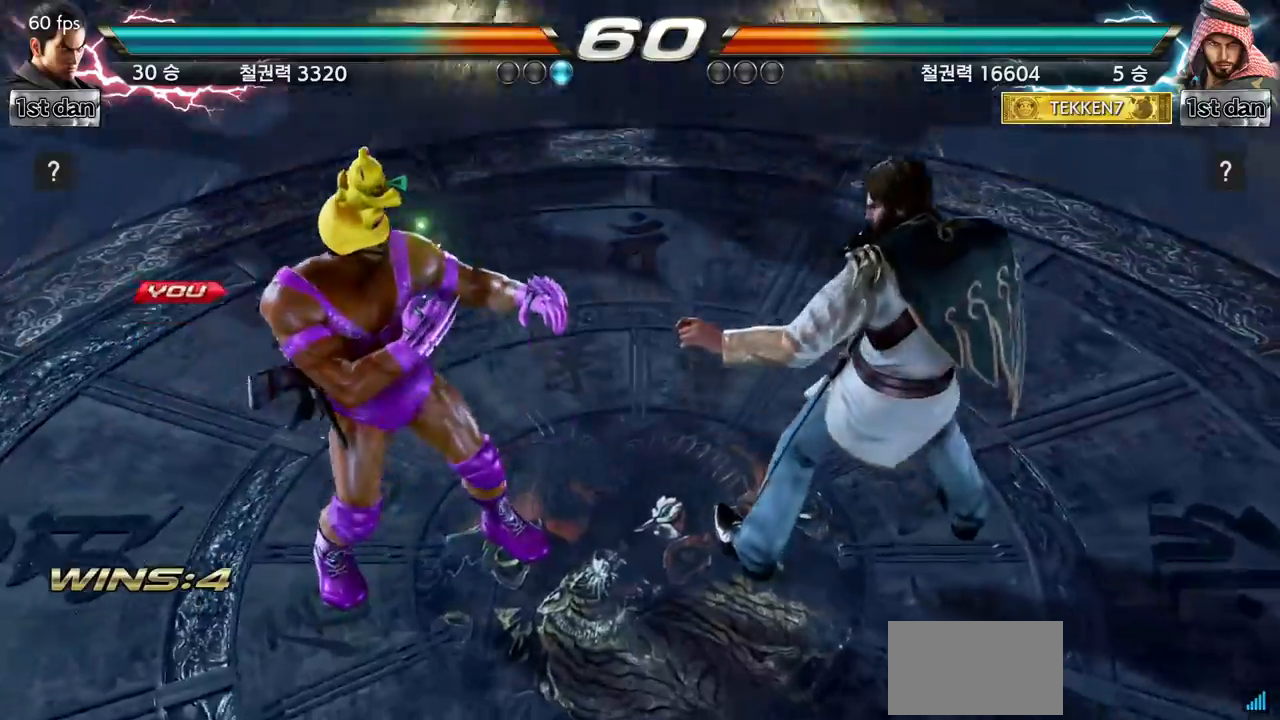
{"buttons": [], "left_stick": "down", "events": [[67, "left_stick", "left"], [134, "left_stick", "center"], [184, "left_stick", "down"], [334, "left_stick", "center"], [401, "left_stick", "left"], [501, "left_stick", "down"]]}
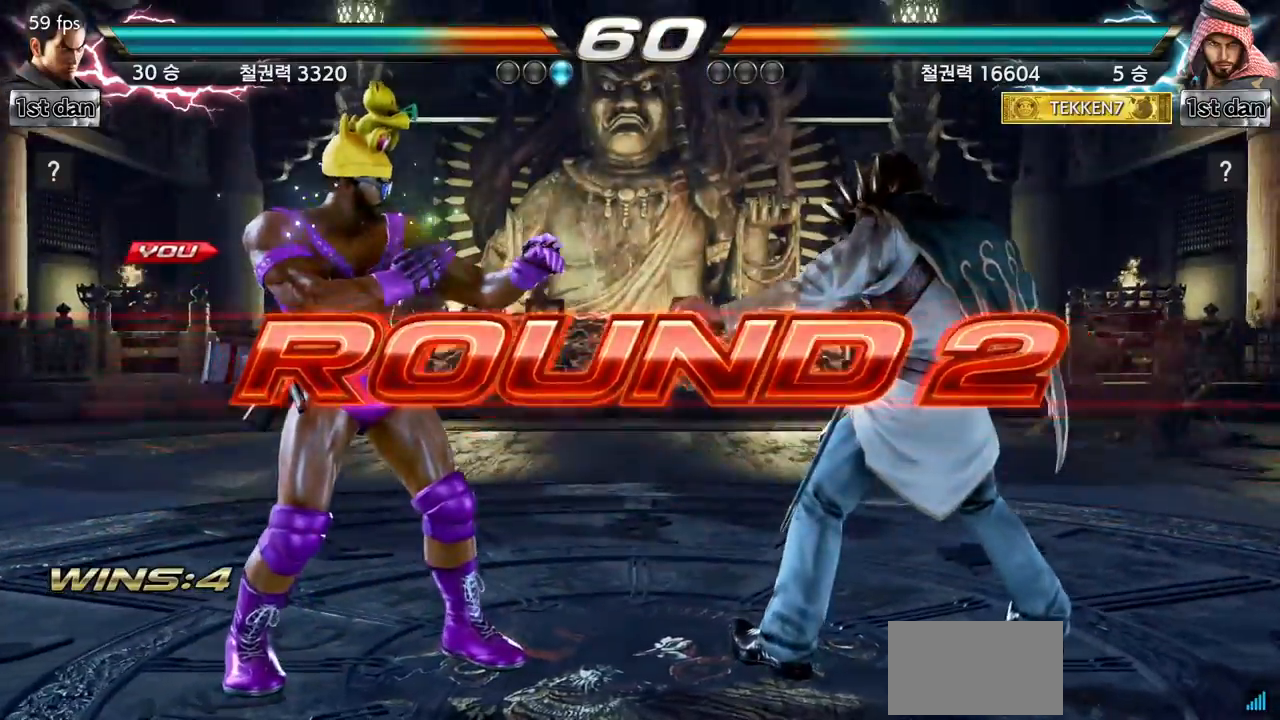
{"buttons": [], "left_stick": "left", "events": [[150, "left_stick", "center"], [200, "left_stick", "left"], [284, "left_stick", "center"], [334, "left_stick", "down"], [434, "left_stick", "left"]]}
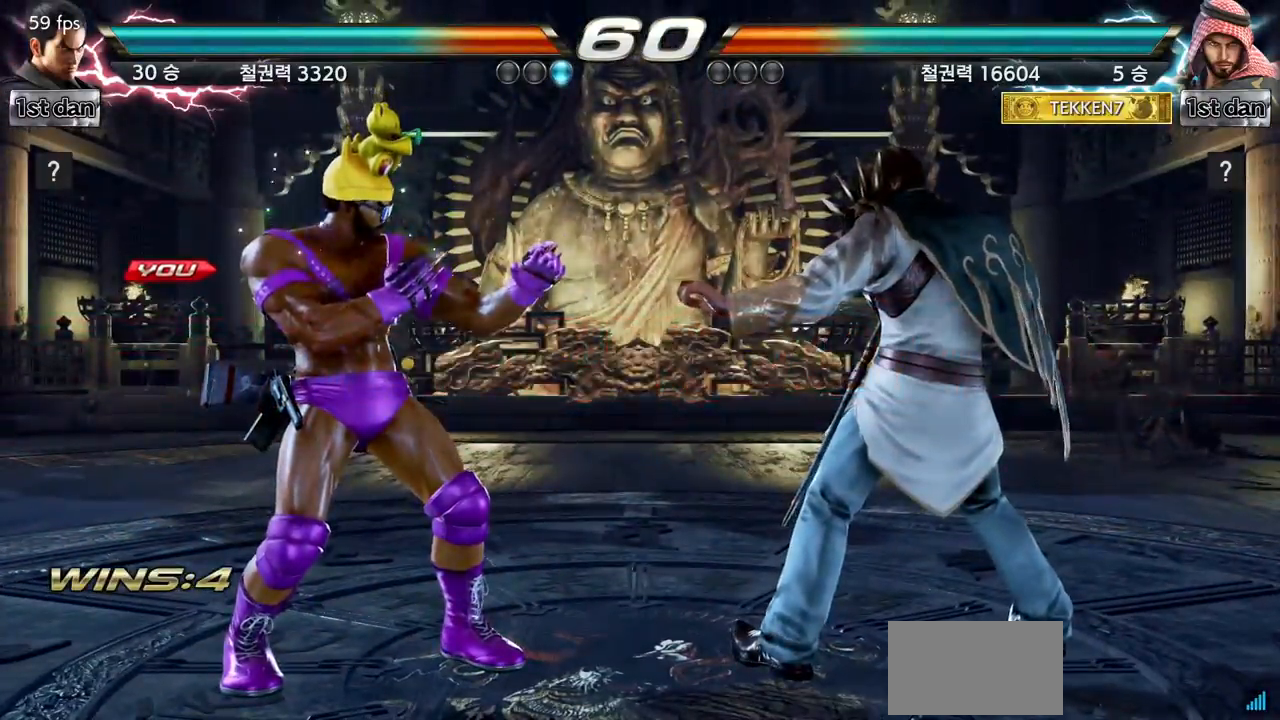
{"buttons": [], "left_stick": "center", "events": [[17, "left_stick", "center"]]}
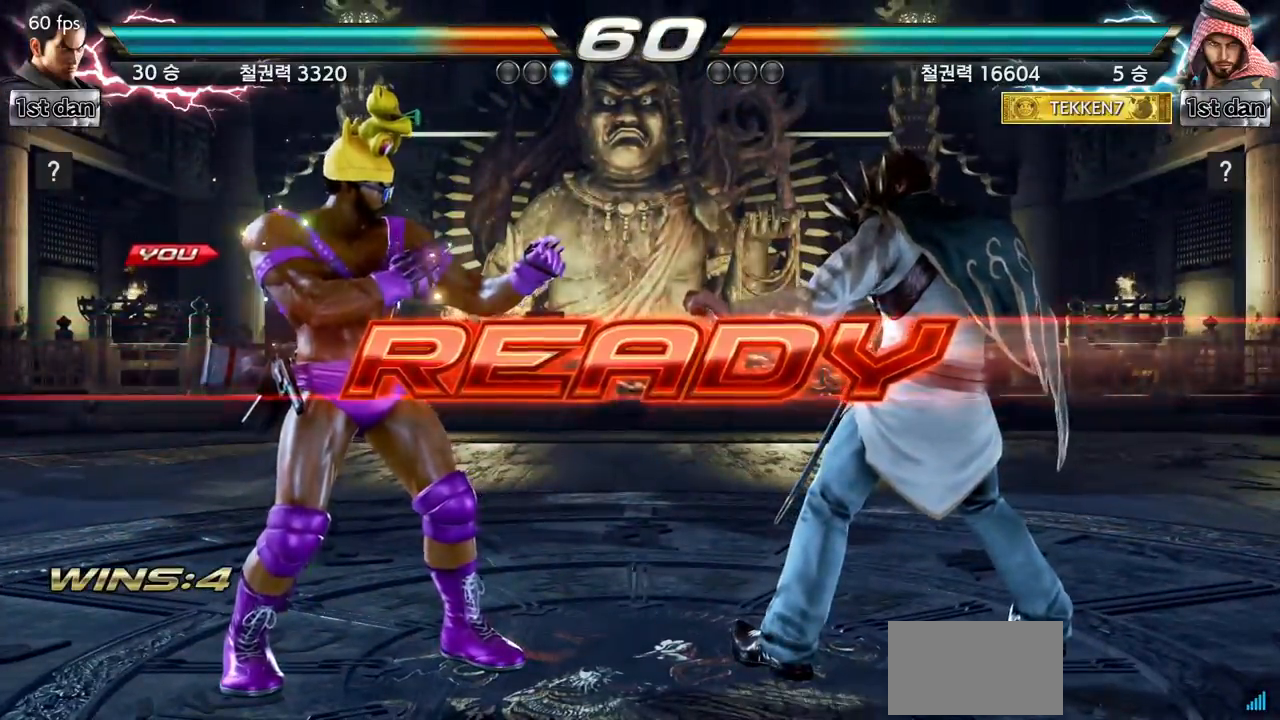
{"buttons": [], "left_stick": "center", "events": []}
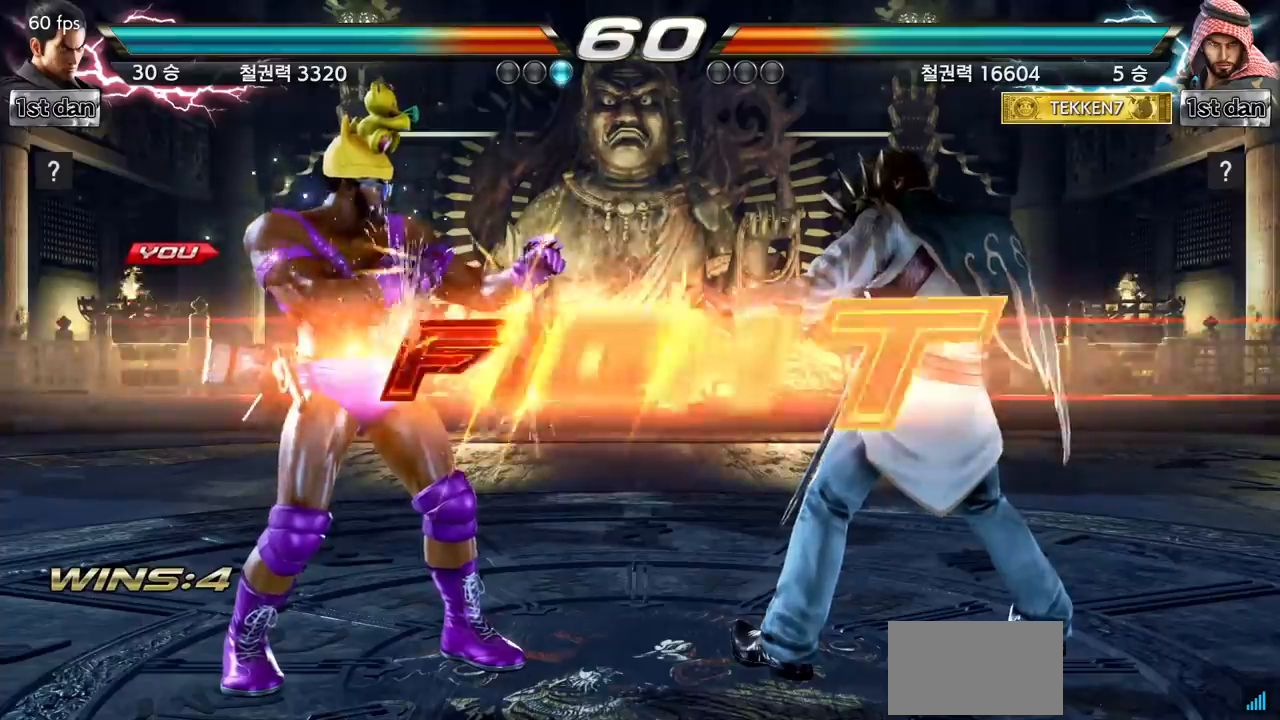
{"buttons": ["TRIANGLE"], "left_stick": "right", "events": [[401, "left_stick", "right"], [468, "TRIANGLE", "down"]]}
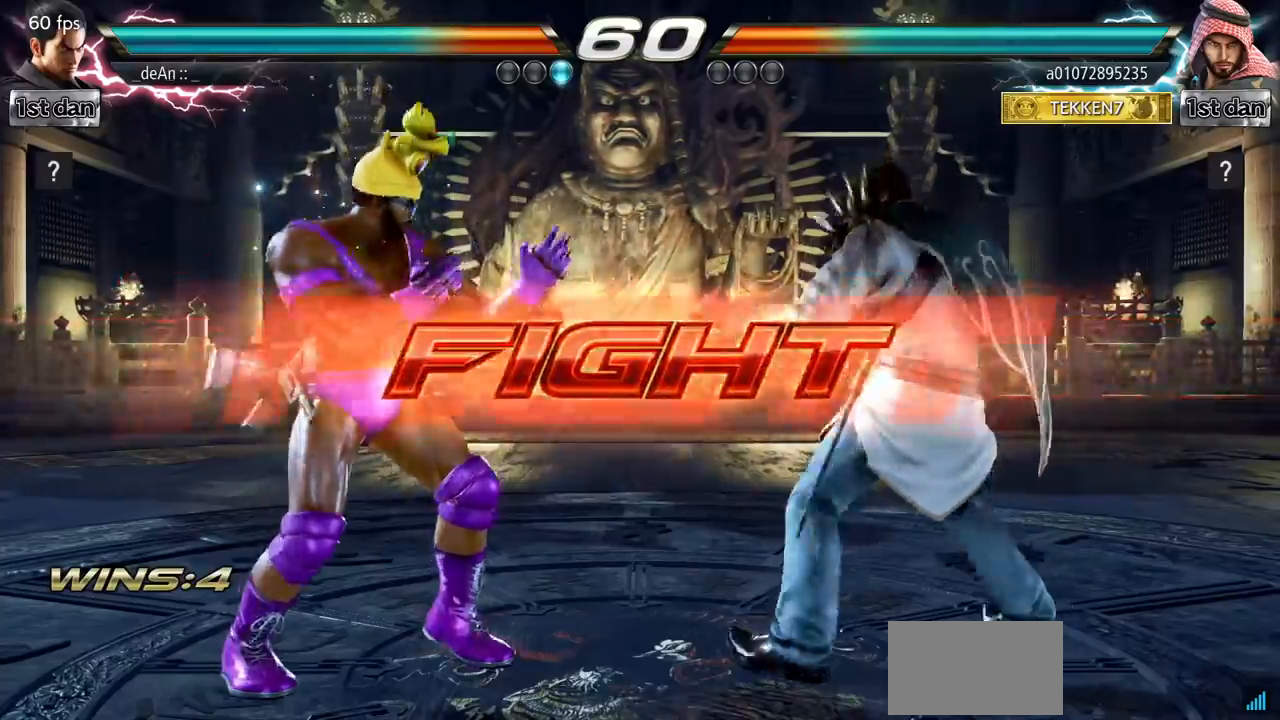
{"buttons": [], "left_stick": "center", "events": [[83, "TRIANGLE", "up"], [133, "SQUARE", "down"], [367, "SQUARE", "up"], [467, "left_stick", "center"]]}
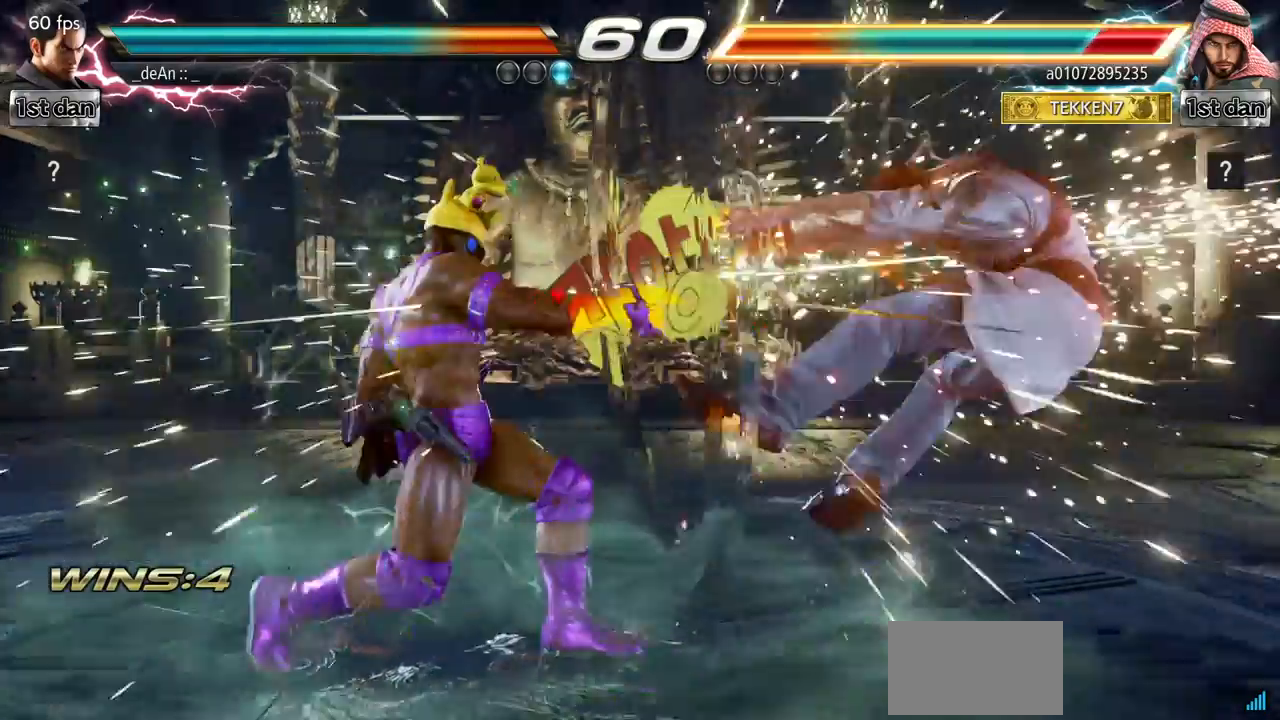
{"buttons": [], "left_stick": "center", "events": [[384, "left_stick", "right"], [451, "left_stick", "center"]]}
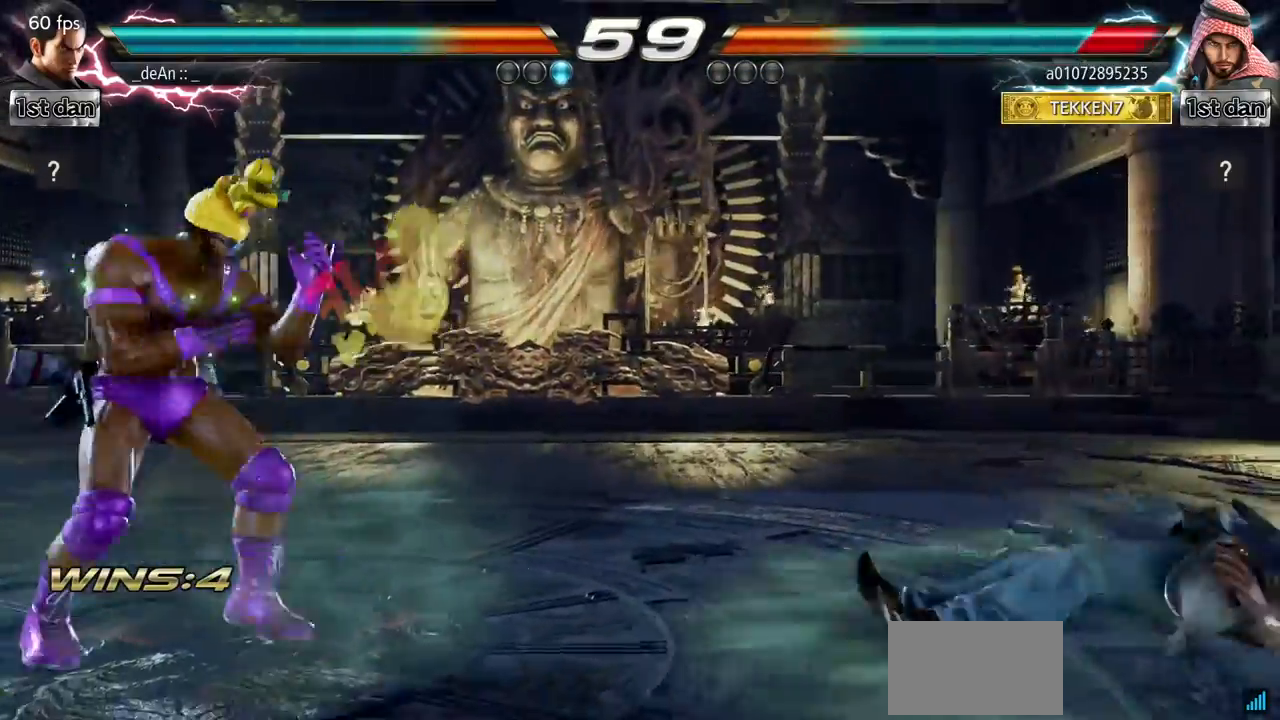
{"buttons": [], "left_stick": "center", "events": [[33, "left_stick", "right"], [284, "left_stick", "left"], [417, "left_stick", "center"]]}
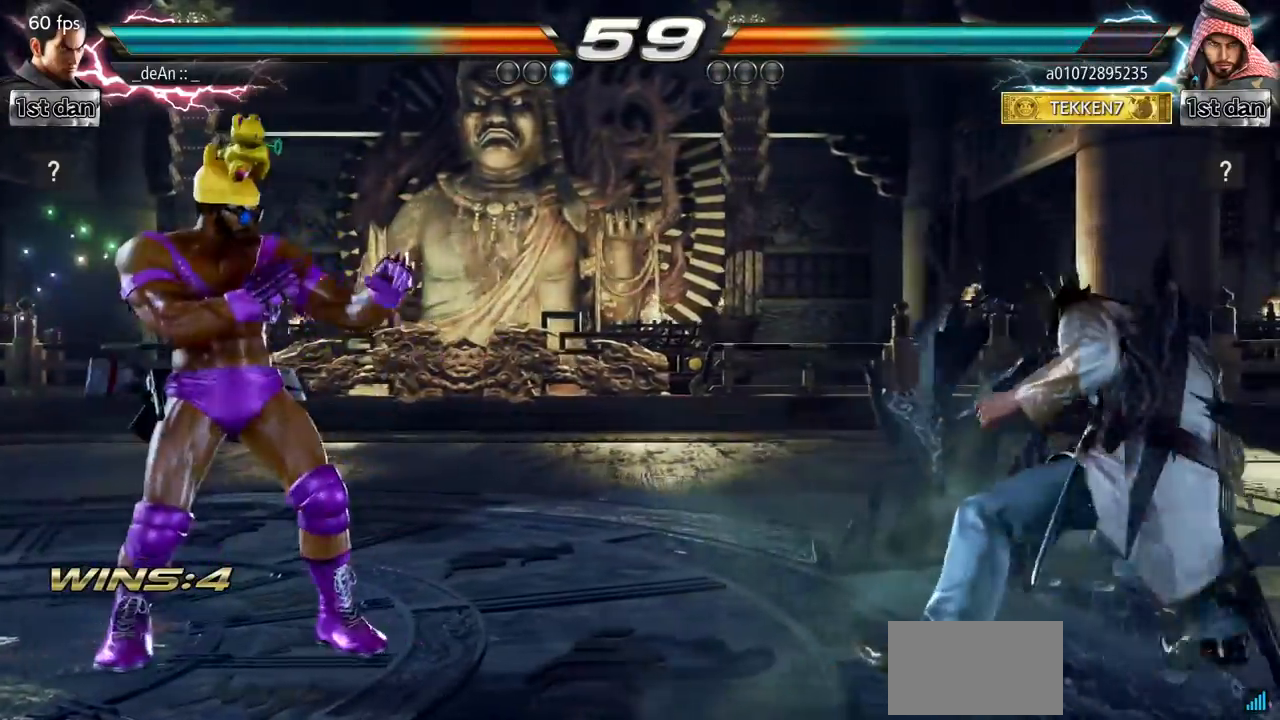
{"buttons": [], "left_stick": "down-right", "events": [[34, "left_stick", "right"], [134, "left_stick", "down"], [184, "left_stick", "down-right"], [267, "TRIANGLE", "down"], [434, "TRIANGLE", "up"]]}
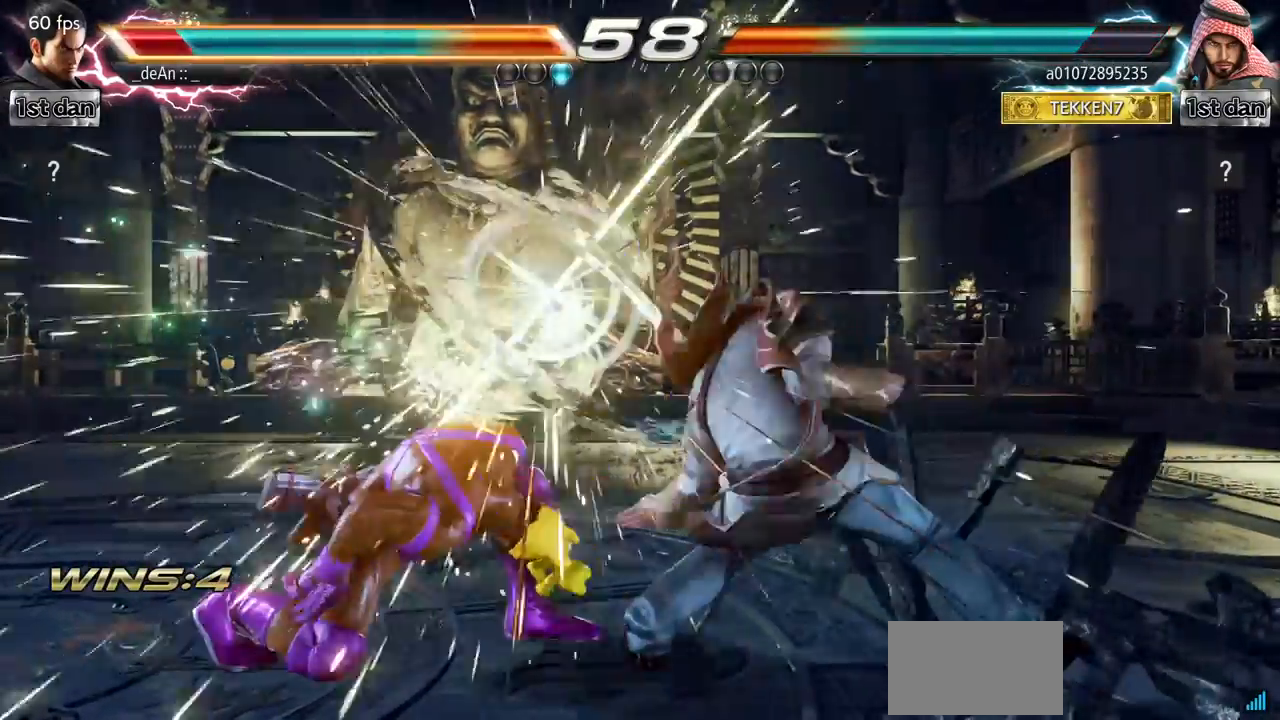
{"buttons": [], "left_stick": "left", "events": [[33, "left_stick", "center"], [484, "left_stick", "left"]]}
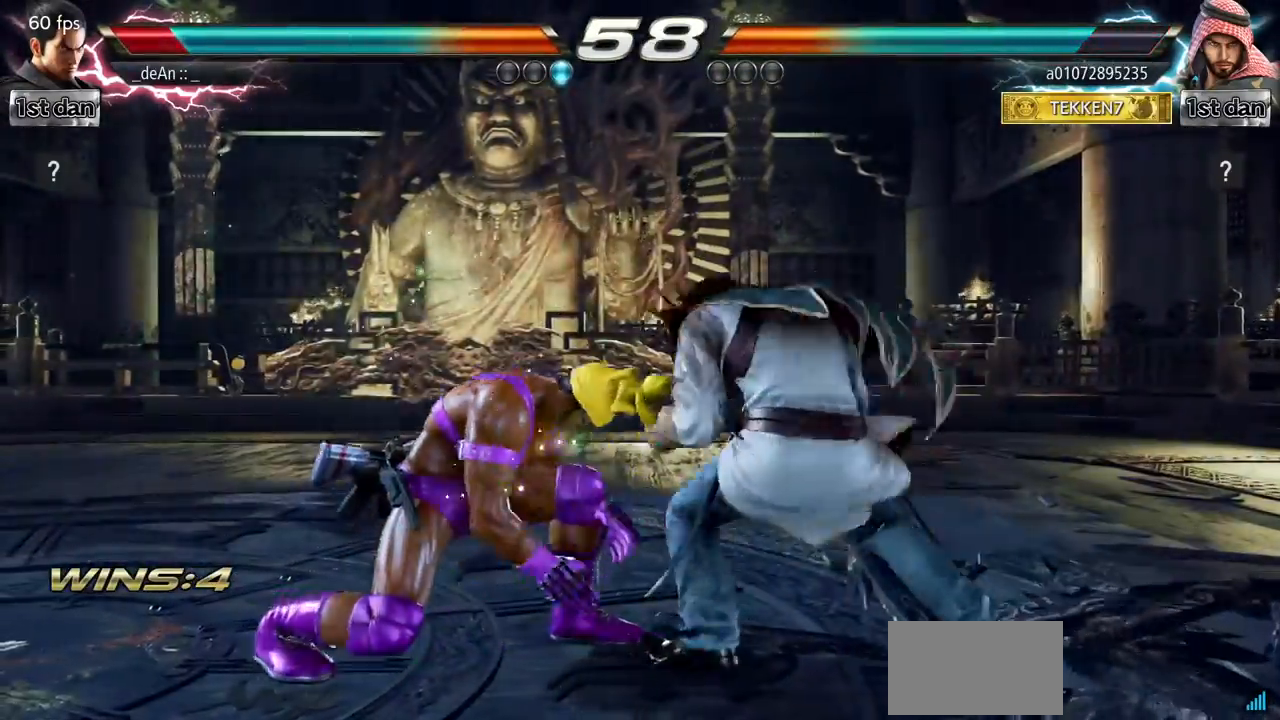
{"buttons": ["TRIANGLE"], "left_stick": "down-right", "events": [[384, "left_stick", "center"], [434, "left_stick", "down-right"], [451, "TRIANGLE", "down"]]}
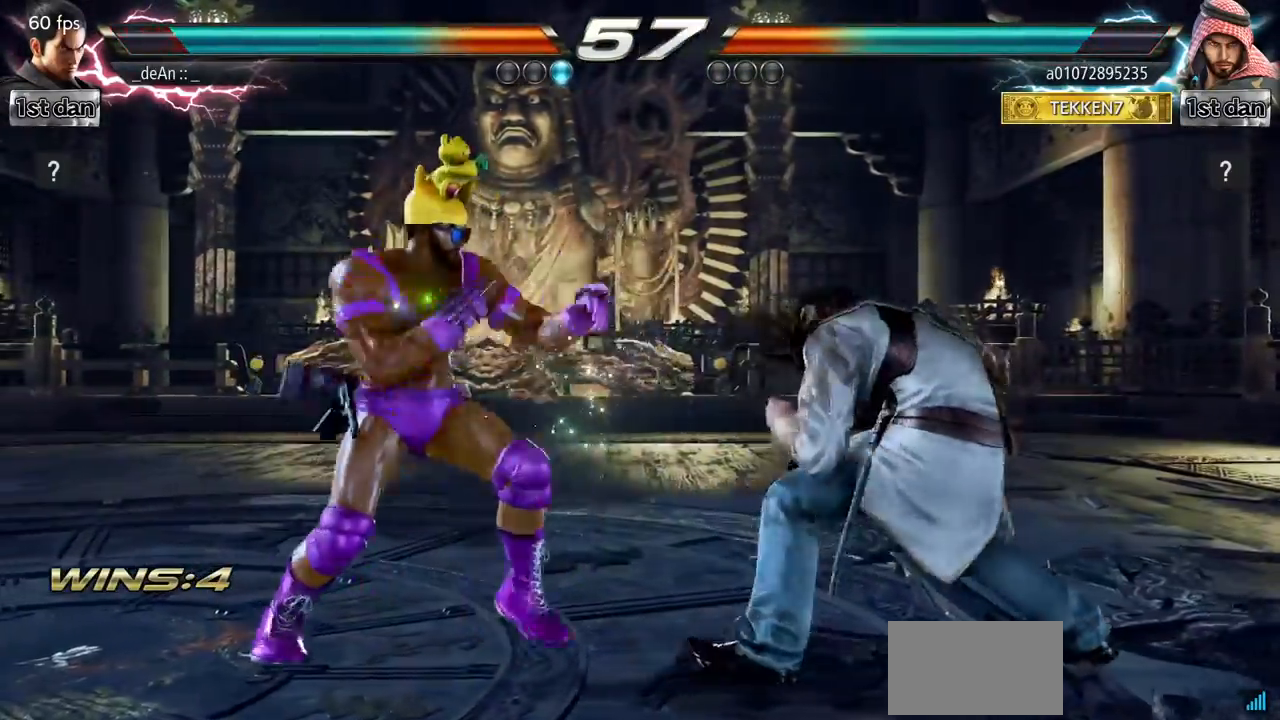
{"buttons": [], "left_stick": "center", "events": [[133, "TRIANGLE", "up"], [167, "left_stick", "center"]]}
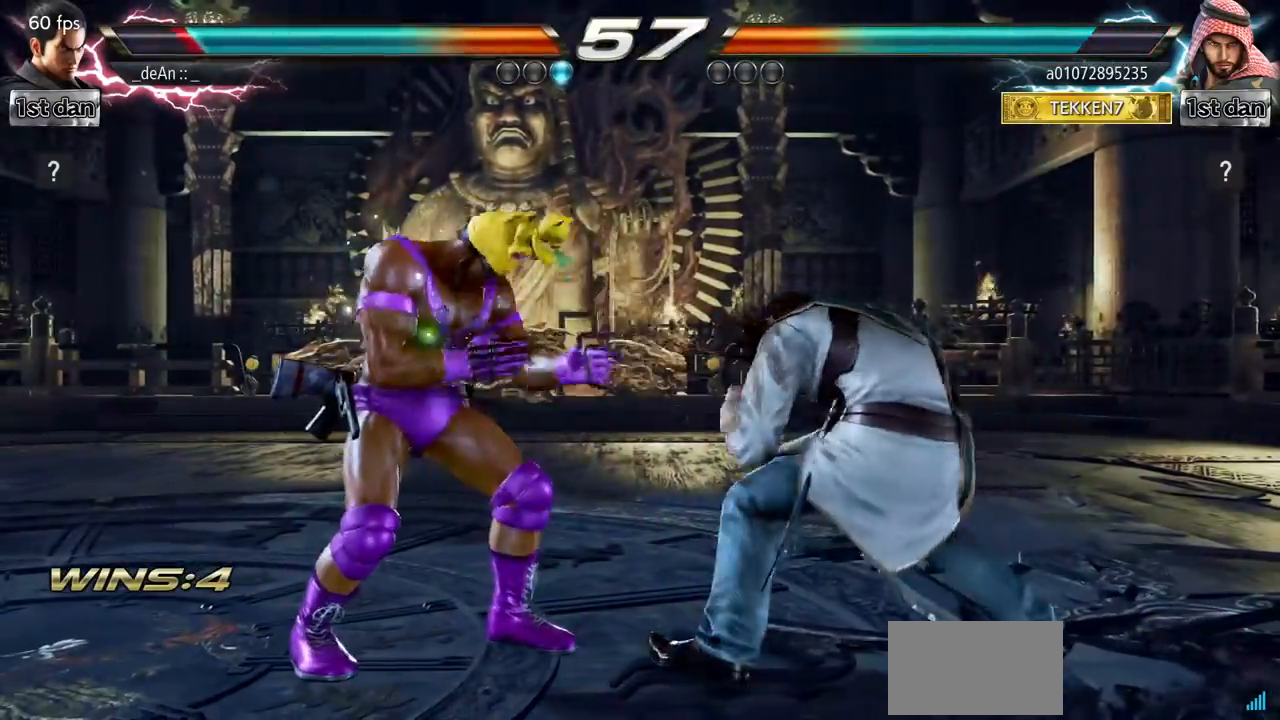
{"buttons": [], "left_stick": "left", "events": [[151, "left_stick", "left"]]}
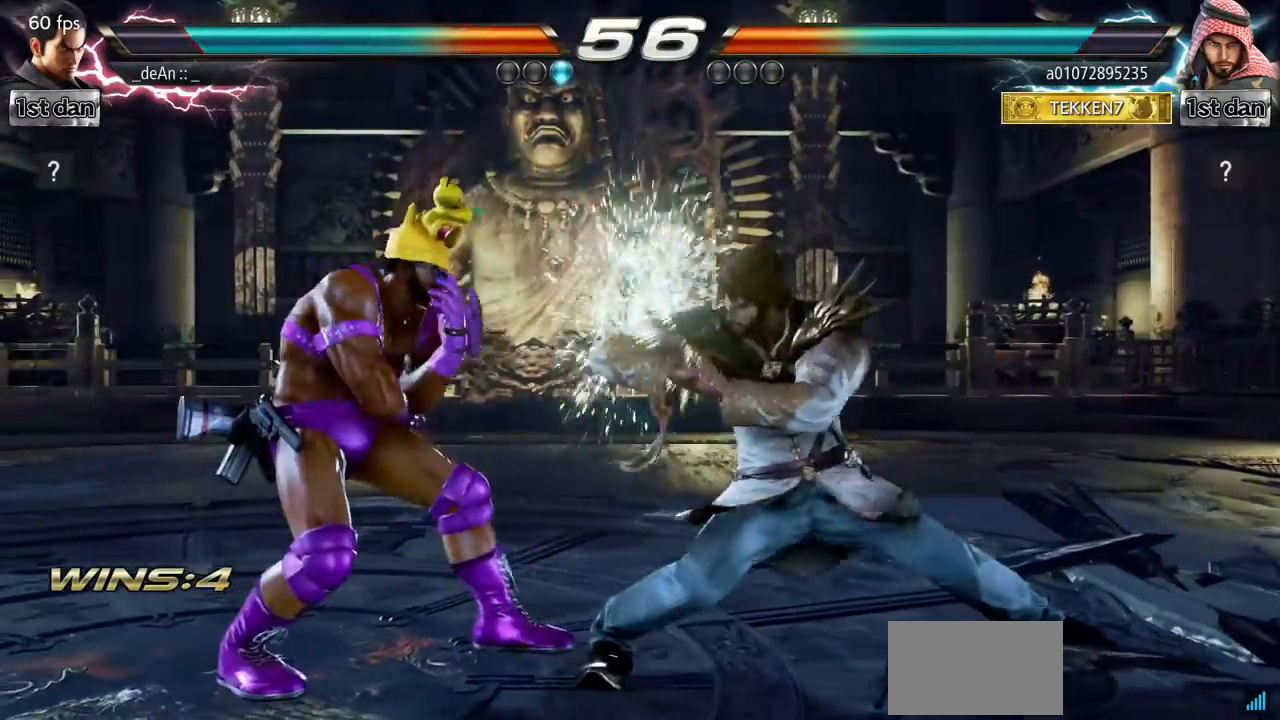
{"buttons": [], "left_stick": "center", "events": [[133, "left_stick", "down-right"], [150, "TRIANGLE", "down"], [267, "TRIANGLE", "up"], [334, "left_stick", "center"]]}